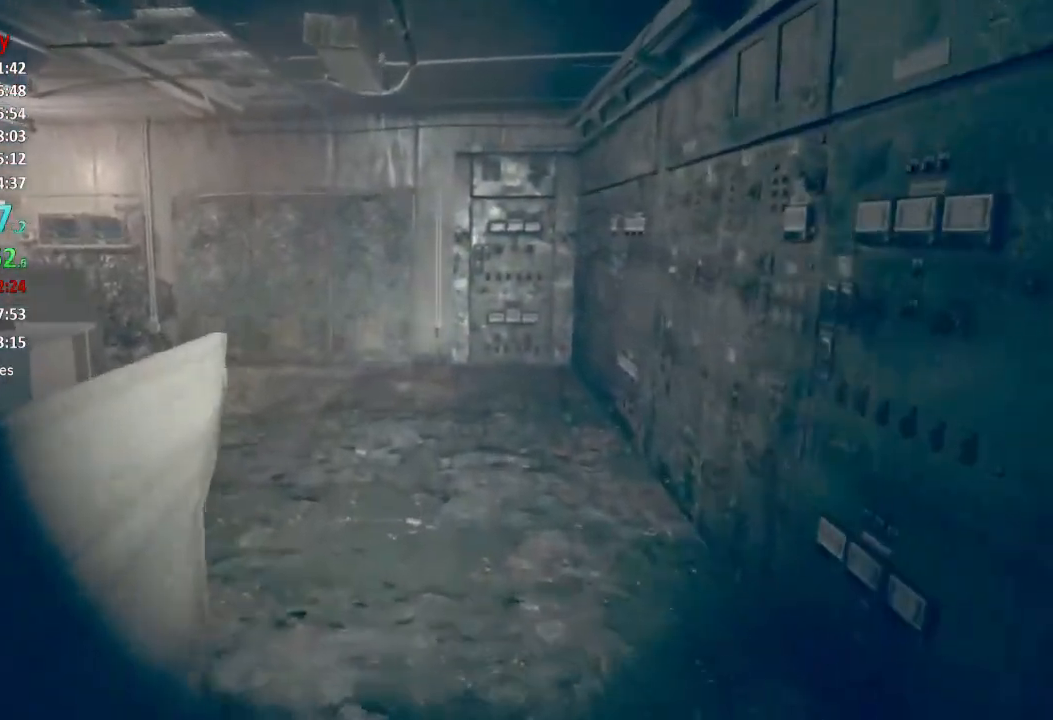
Gameplay with a controller (Xbox layout); each line is a JSON object with the inputs held at the frame after it. "events" lists button and stick changes between this image and that frame as [ms after this image, input, new state], when the widget could be followed in between.
{"buttons": [], "left_stick": "up", "right_stick": "down-left", "events": [[434, "right_stick", "down-left"]]}
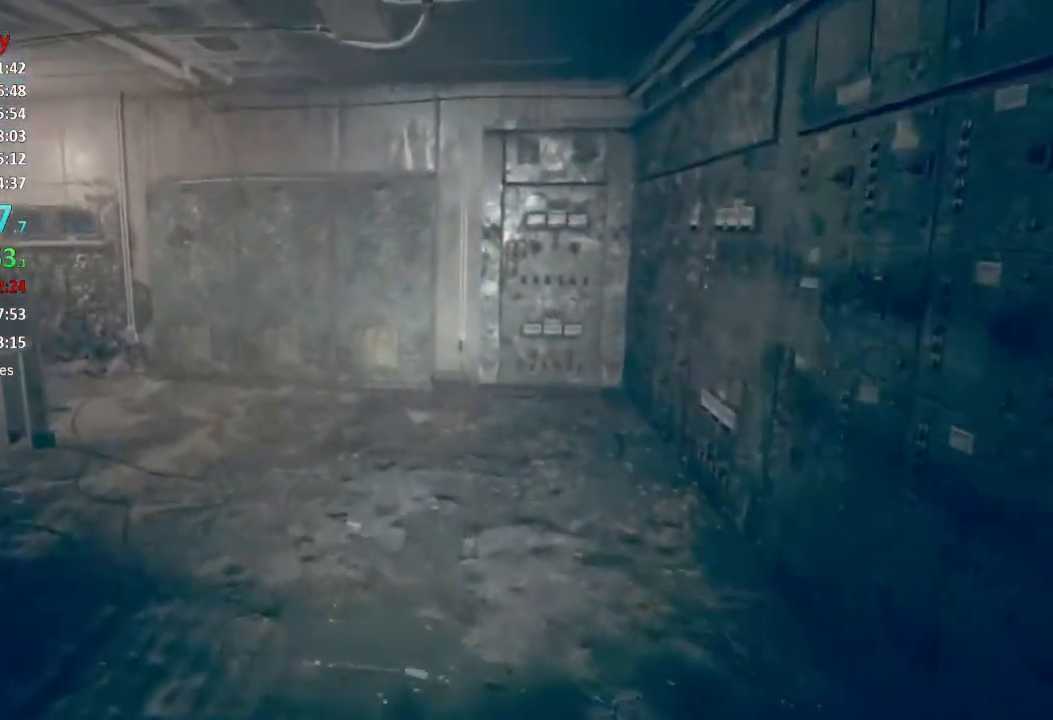
{"buttons": [], "left_stick": "up", "right_stick": "down-left", "events": []}
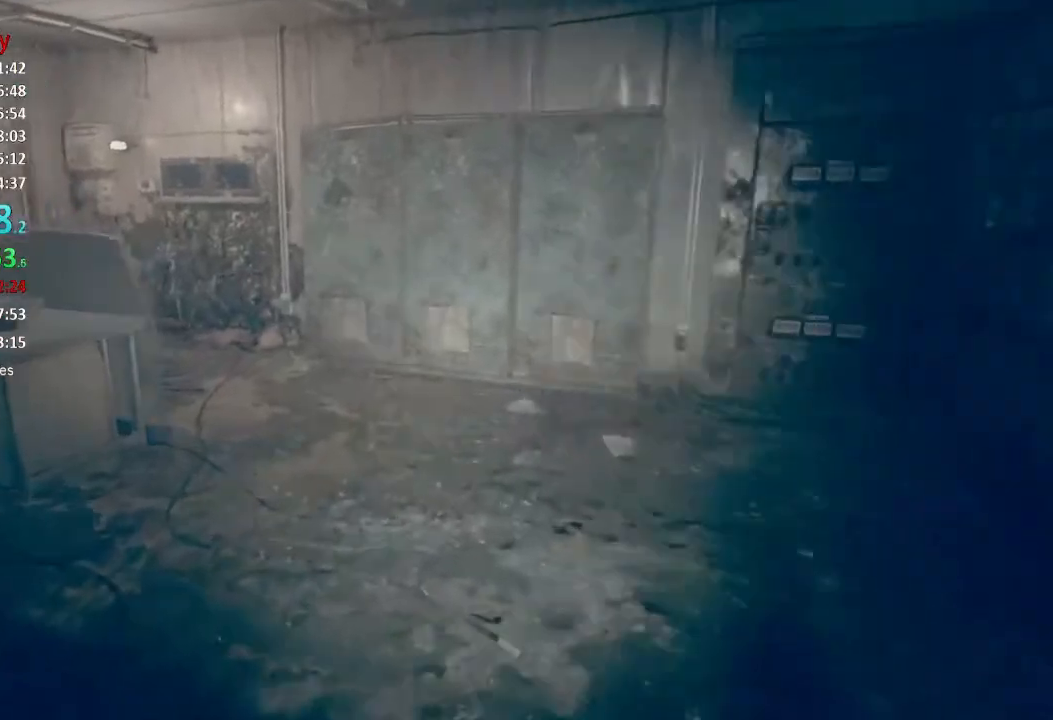
{"buttons": [], "left_stick": "up", "right_stick": "down-left", "events": []}
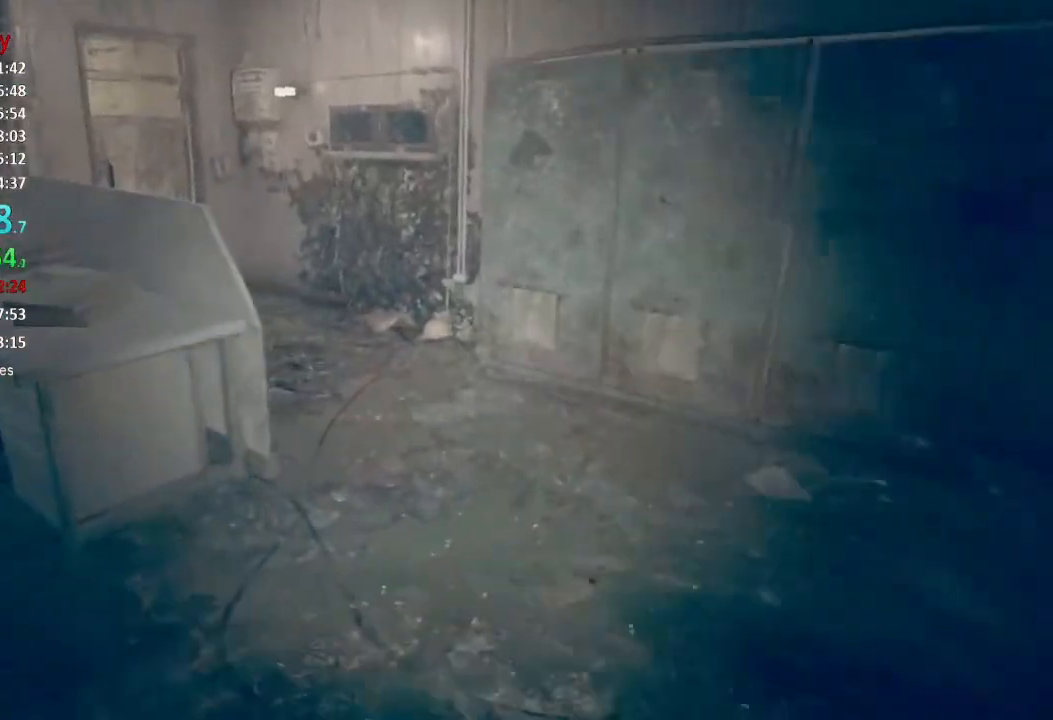
{"buttons": [], "left_stick": "up", "right_stick": "down-left", "events": []}
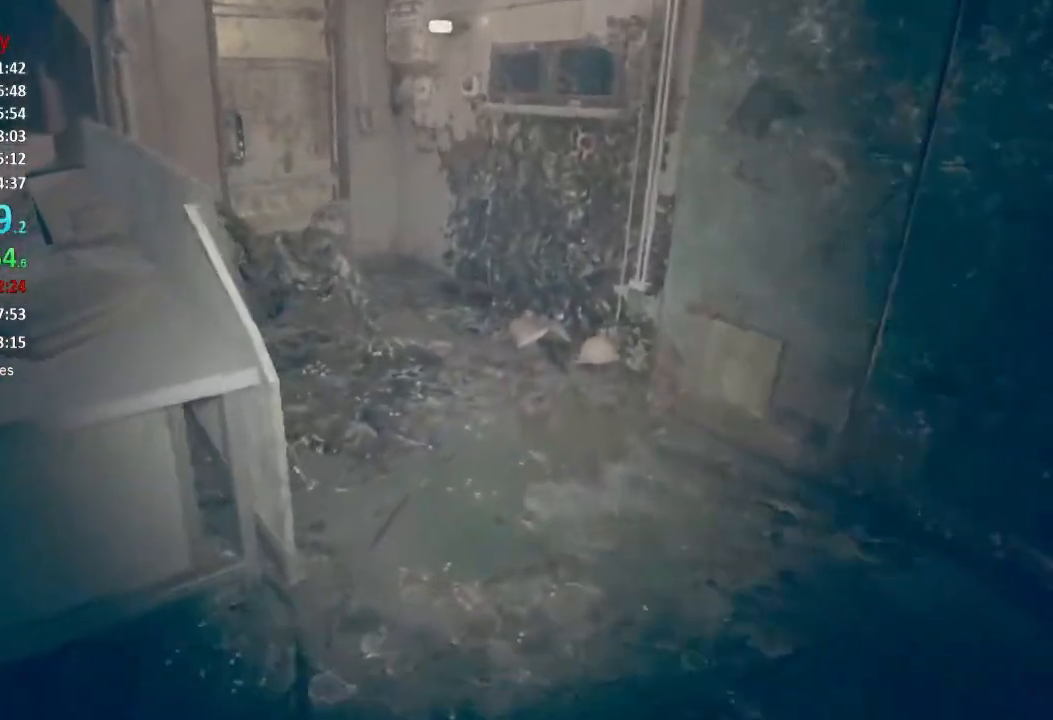
{"buttons": [], "left_stick": "up-left", "right_stick": "left", "events": [[334, "right_stick", "left"], [401, "left_stick", "up-left"]]}
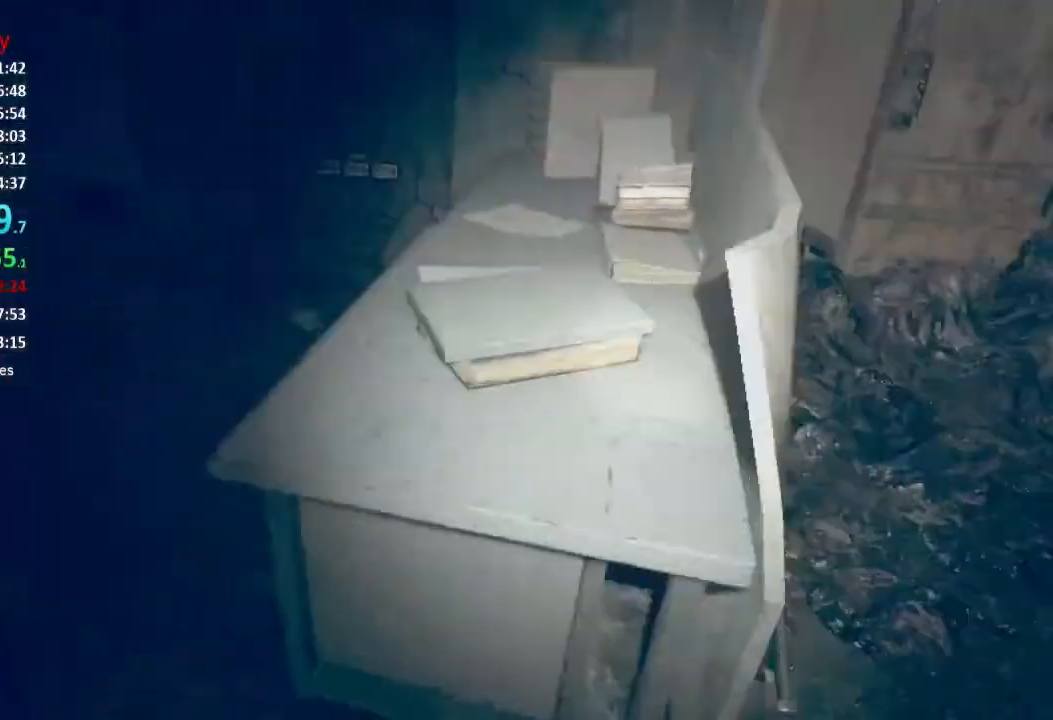
{"buttons": ["L3"], "left_stick": "up-left", "right_stick": "up", "events": [[133, "L3", "down"], [217, "L3", "up"], [300, "L3", "down"], [317, "right_stick", "center"], [350, "L3", "up"], [434, "L3", "down"], [484, "right_stick", "up"]]}
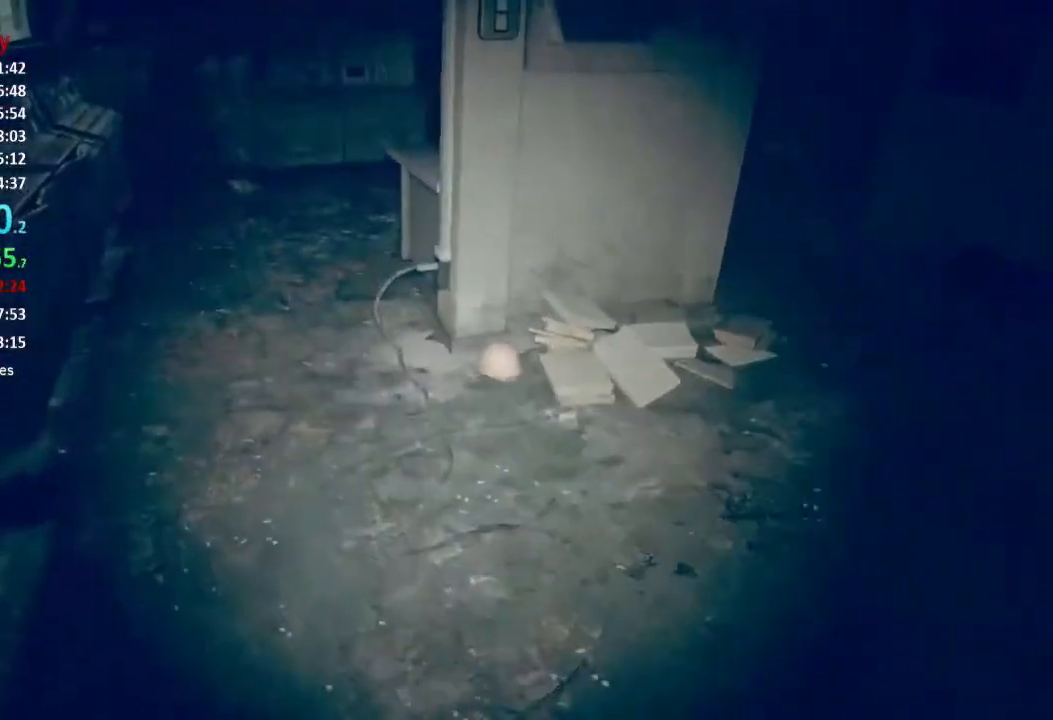
{"buttons": [], "left_stick": "up", "right_stick": "center", "events": [[34, "L3", "up"], [234, "left_stick", "up"], [301, "right_stick", "center"]]}
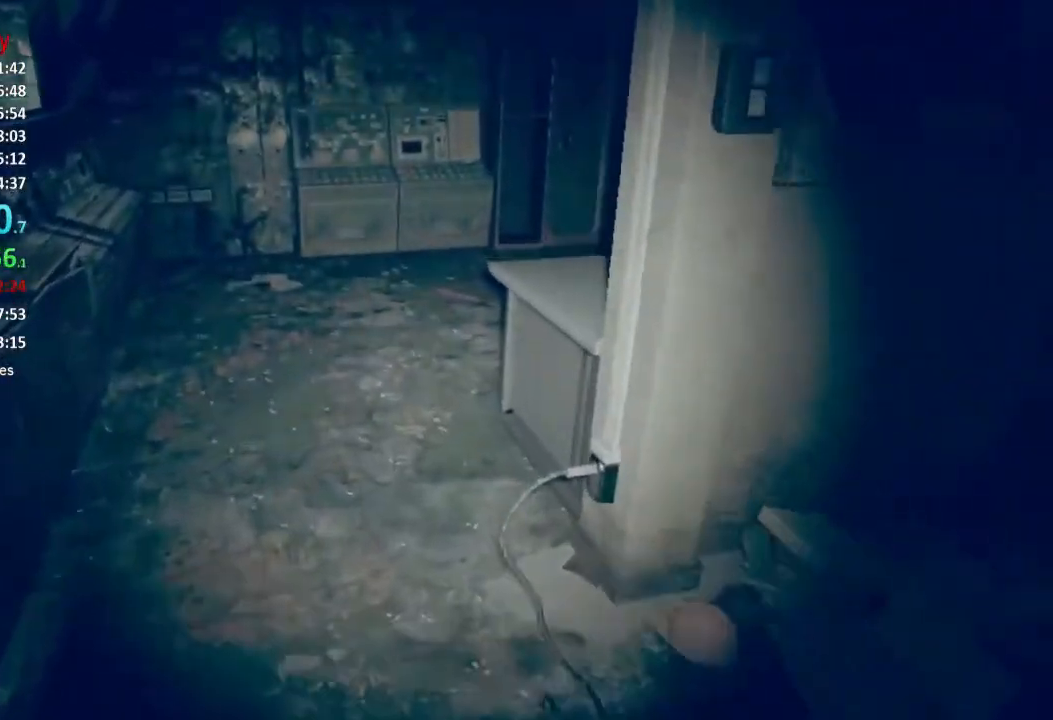
{"buttons": [], "left_stick": "up", "right_stick": "up-right", "events": [[500, "right_stick", "up-right"]]}
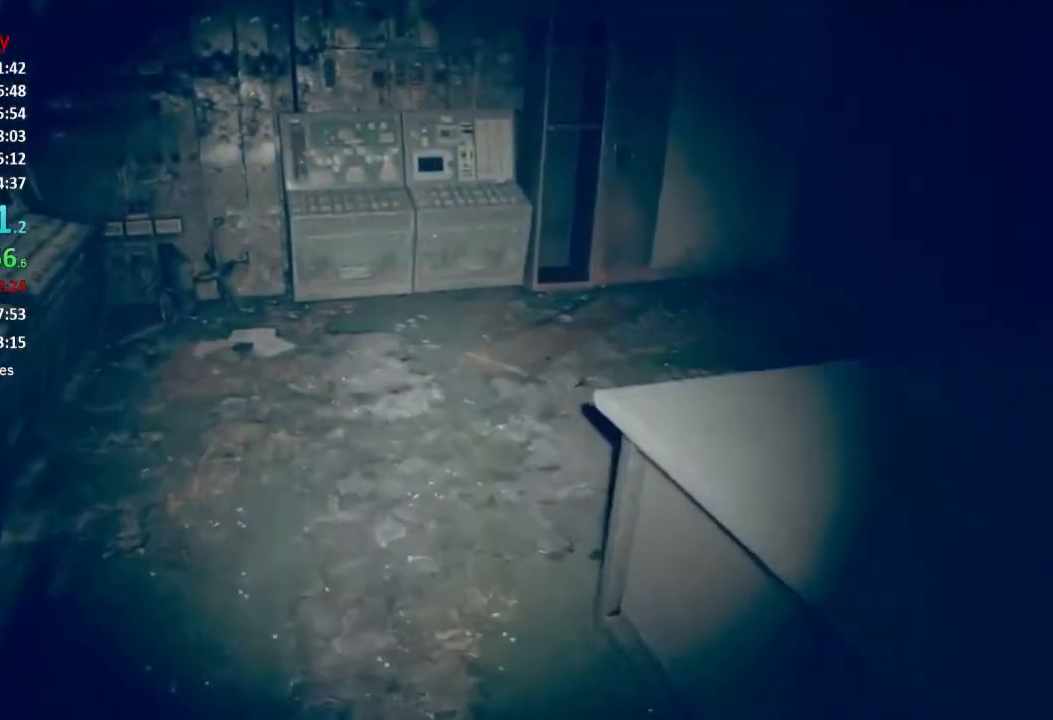
{"buttons": [], "left_stick": "up", "right_stick": "up-right", "events": []}
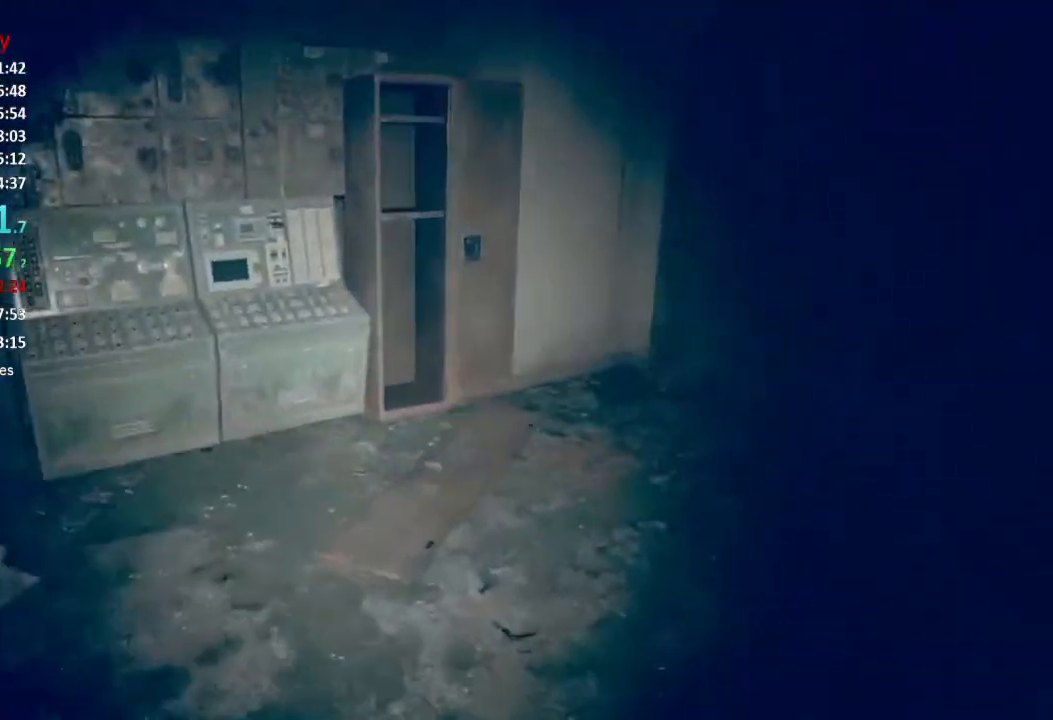
{"buttons": [], "left_stick": "up", "right_stick": "center", "events": [[217, "right_stick", "center"]]}
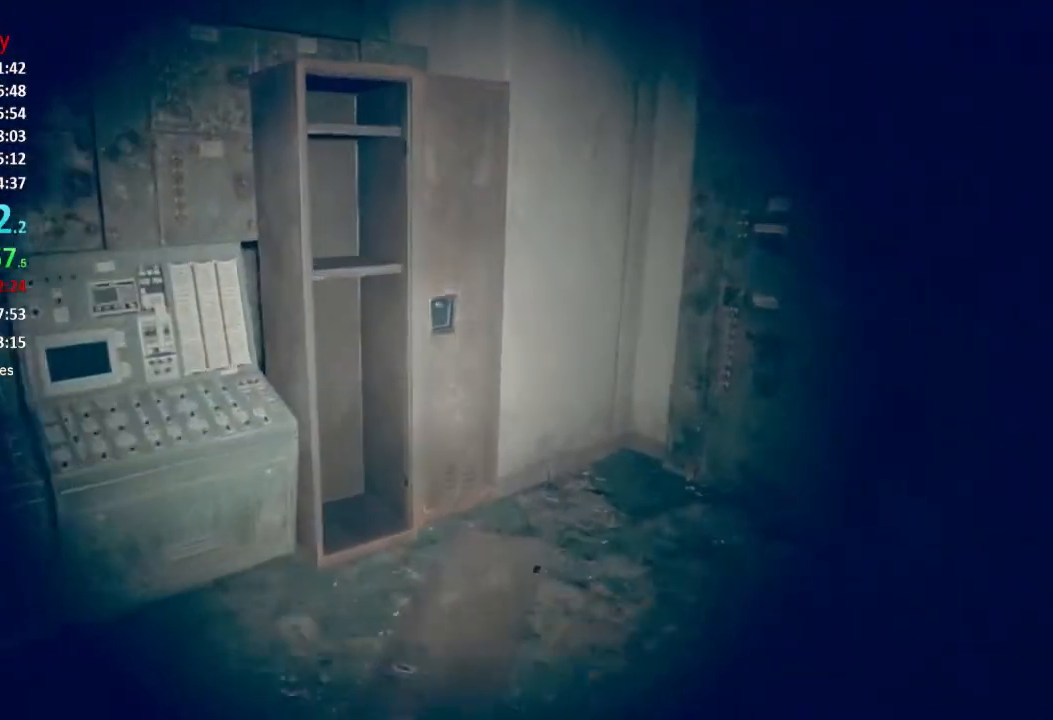
{"buttons": [], "left_stick": "up", "right_stick": "center", "events": []}
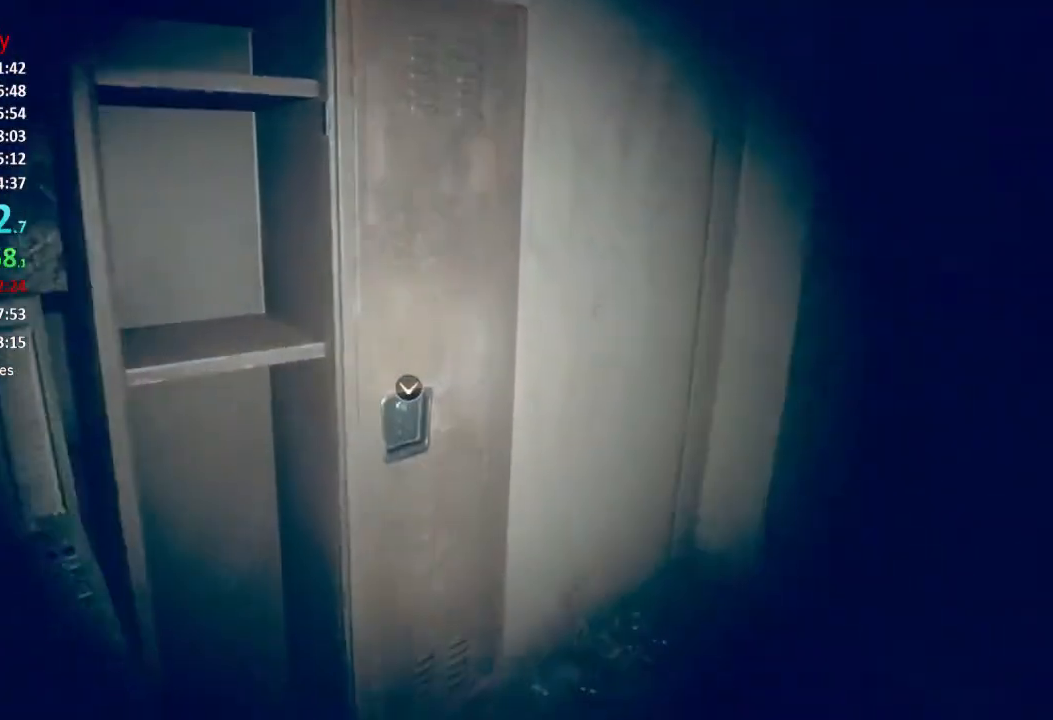
{"buttons": ["A"], "left_stick": "up", "right_stick": "center", "events": [[100, "A", "down"], [150, "A", "up"], [200, "A", "down"], [217, "left_stick", "down-left"], [283, "A", "up"], [350, "A", "down"], [350, "left_stick", "up-right"], [434, "A", "up"], [434, "left_stick", "up"], [500, "A", "down"]]}
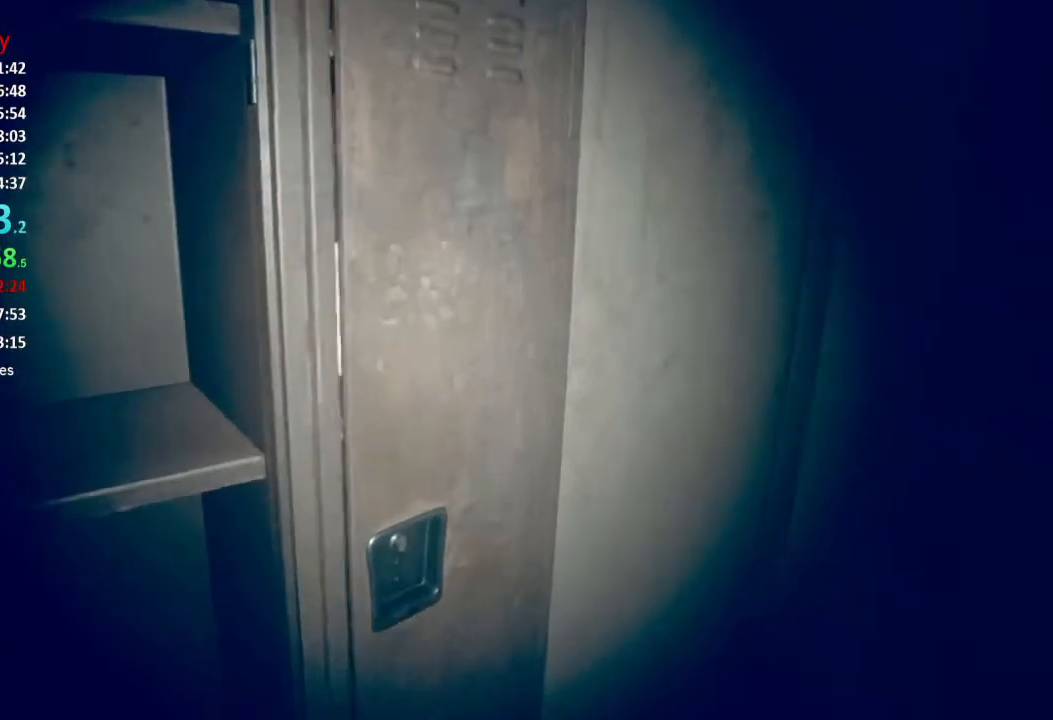
{"buttons": [], "left_stick": "down", "right_stick": "center", "events": [[50, "A", "up"], [117, "A", "down"], [150, "left_stick", "down"], [184, "A", "up"], [251, "A", "down"], [317, "A", "up"]]}
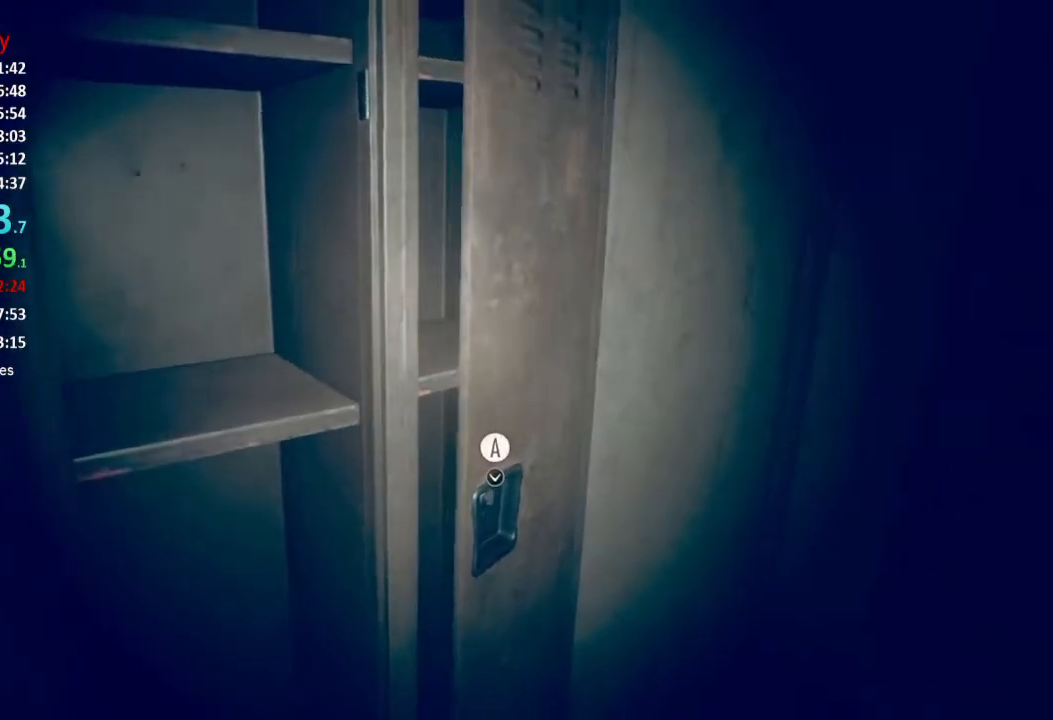
{"buttons": [], "left_stick": "right", "right_stick": "right", "events": [[50, "right_stick", "right"], [217, "left_stick", "down-right"], [350, "left_stick", "right"]]}
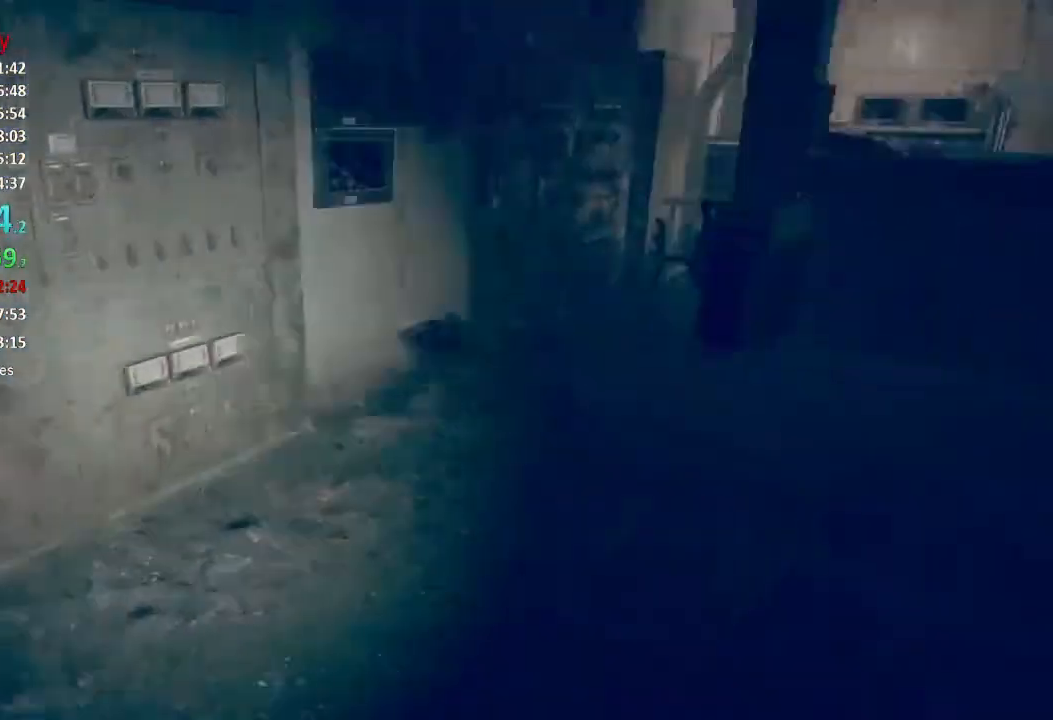
{"buttons": [], "left_stick": "up-right", "right_stick": "center", "events": [[17, "left_stick", "up-right"], [150, "L3", "down"], [251, "L3", "up"], [334, "L3", "down"], [334, "right_stick", "center"], [417, "L3", "up"]]}
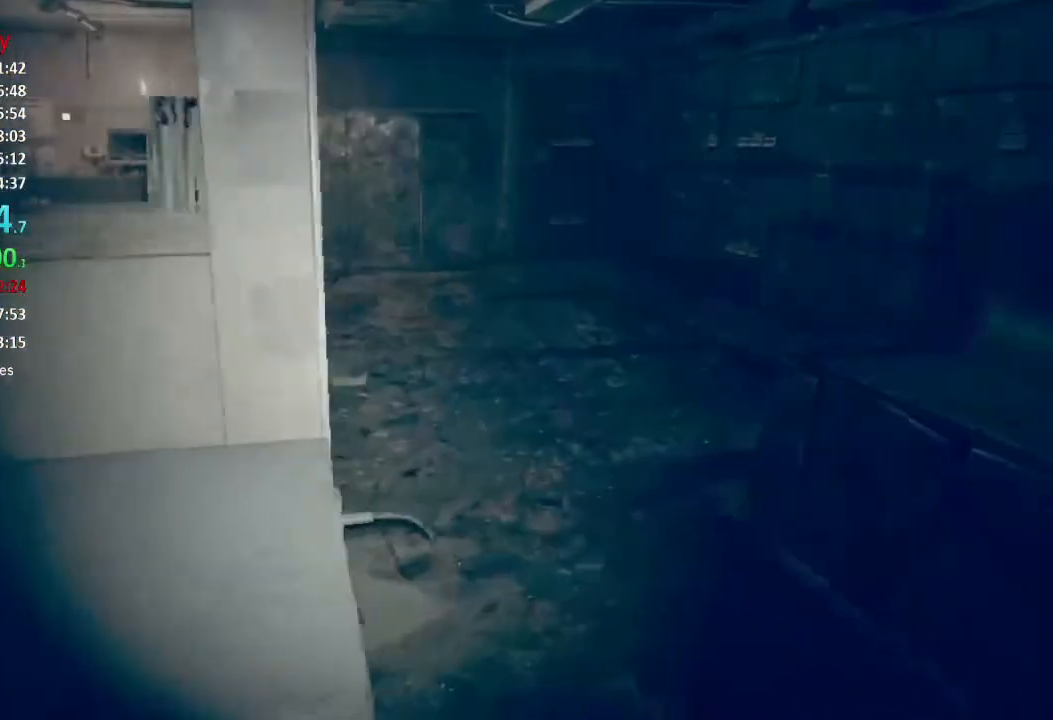
{"buttons": [], "left_stick": "center", "right_stick": "center", "events": [[267, "right_stick", "up-left"], [317, "left_stick", "right"], [417, "right_stick", "center"], [484, "left_stick", "center"]]}
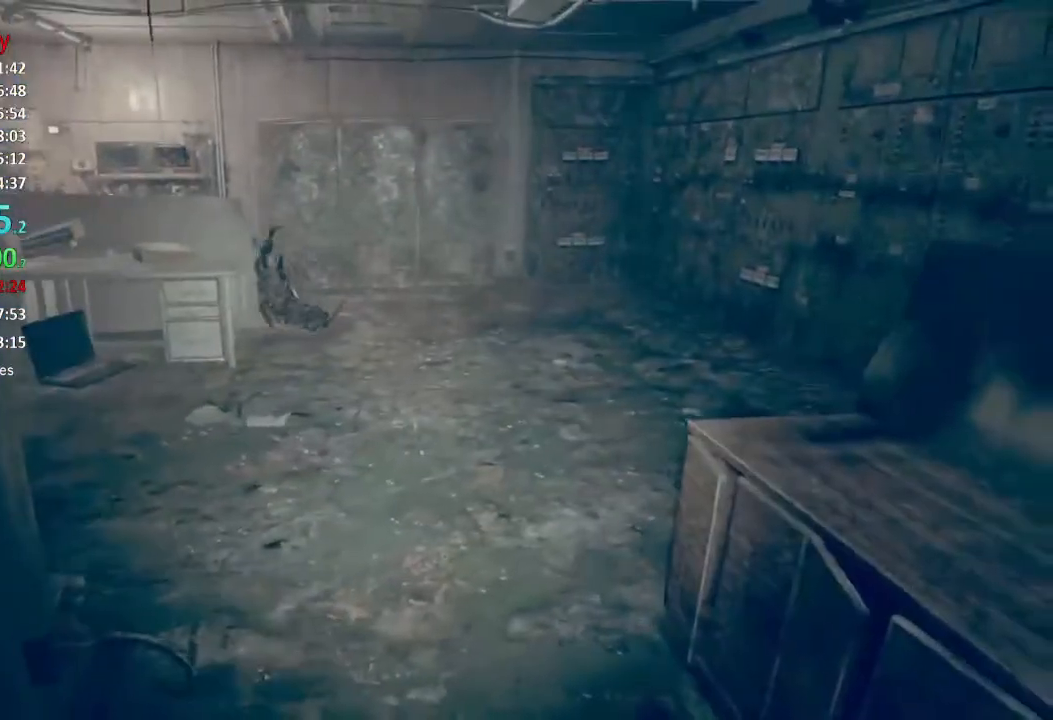
{"buttons": [], "left_stick": "center", "right_stick": "center", "events": [[17, "Y", "down"], [84, "Y", "up"]]}
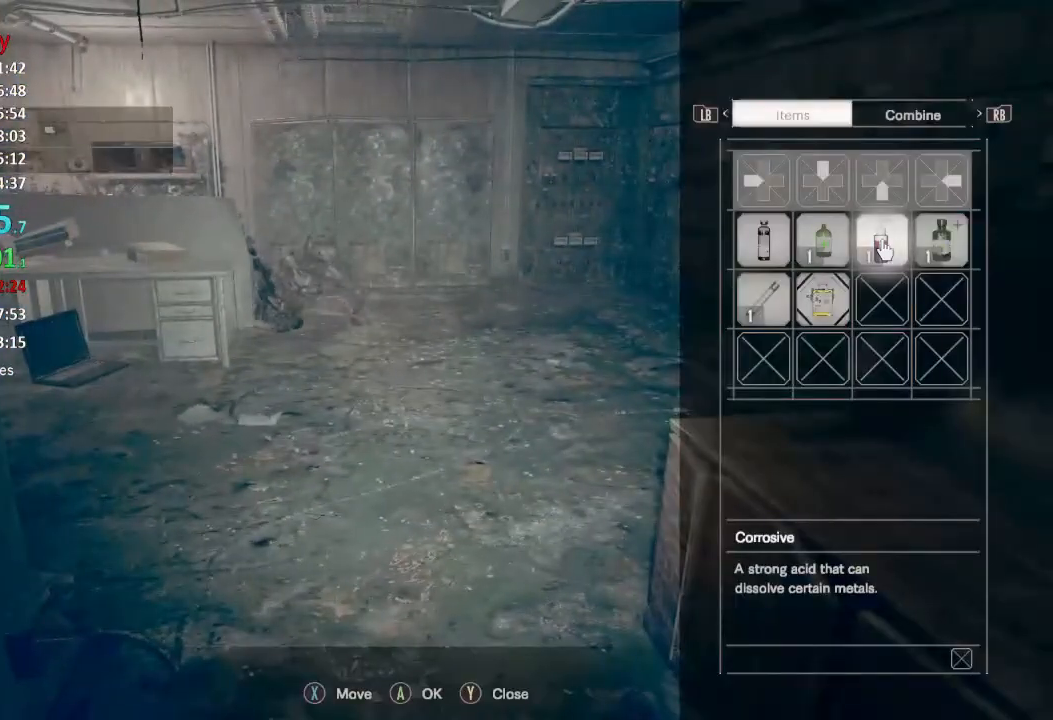
{"buttons": [], "left_stick": "center", "right_stick": "center", "events": []}
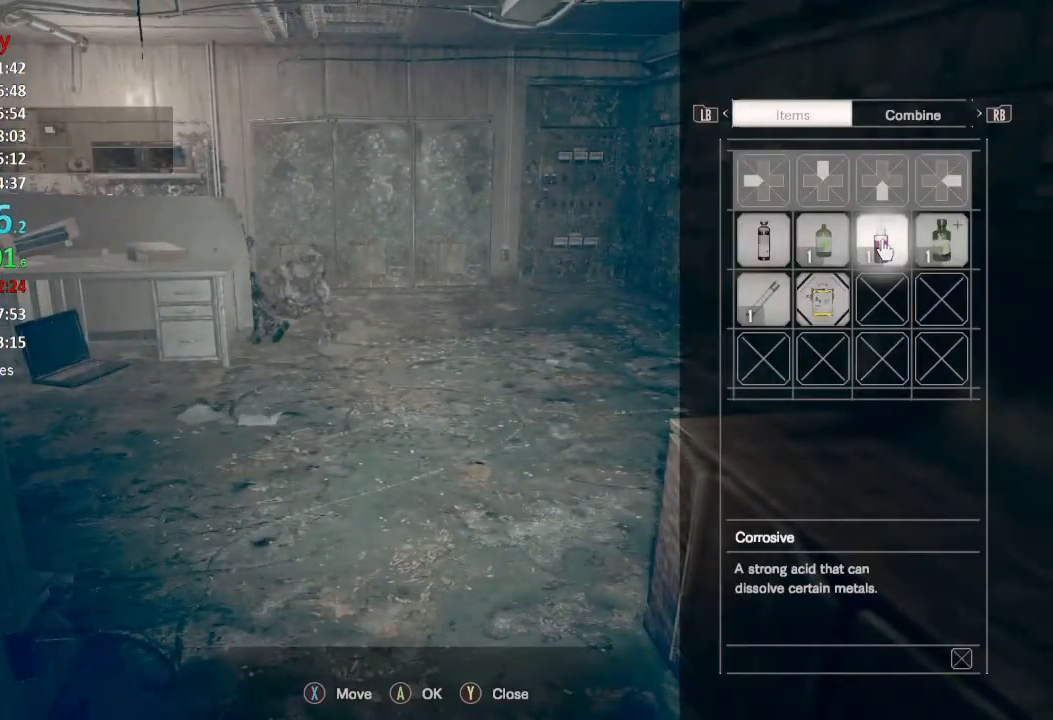
{"buttons": ["DPAD_DOWN"], "left_stick": "center", "right_stick": "center", "events": [[284, "DPAD_LEFT", "down"], [384, "DPAD_LEFT", "up"], [417, "DPAD_DOWN", "down"]]}
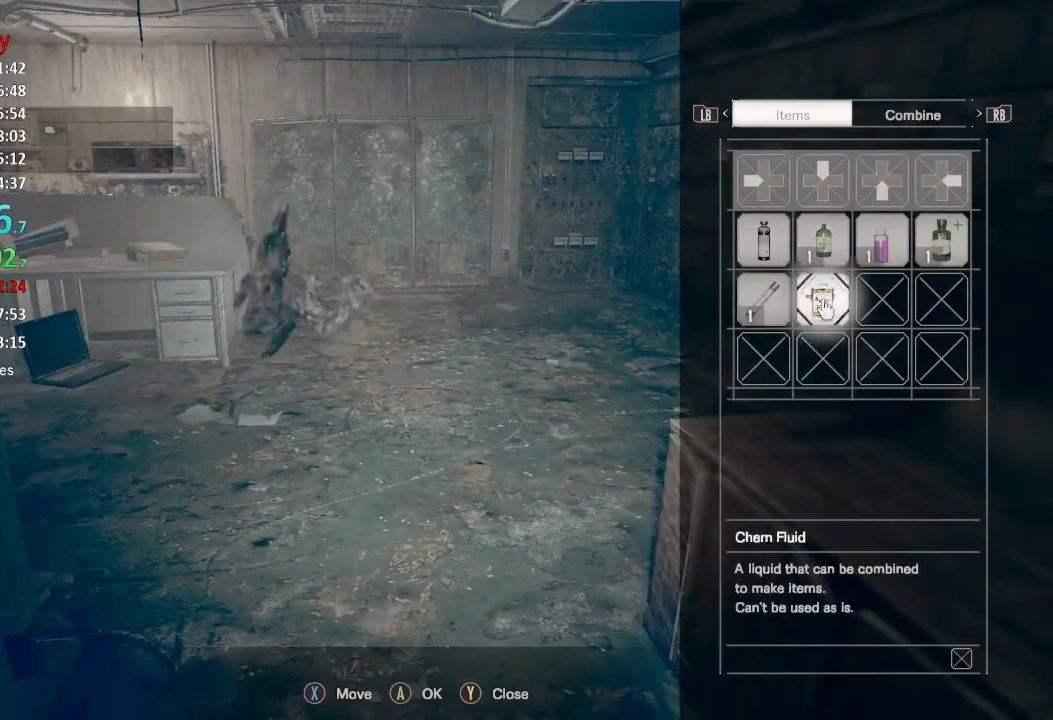
{"buttons": ["X"], "left_stick": "center", "right_stick": "center", "events": [[50, "DPAD_DOWN", "up"], [117, "X", "down"], [183, "X", "up"], [217, "DPAD_RIGHT", "down"], [283, "DPAD_RIGHT", "up"], [317, "DPAD_RIGHT", "down"], [384, "DPAD_RIGHT", "up"], [450, "X", "down"]]}
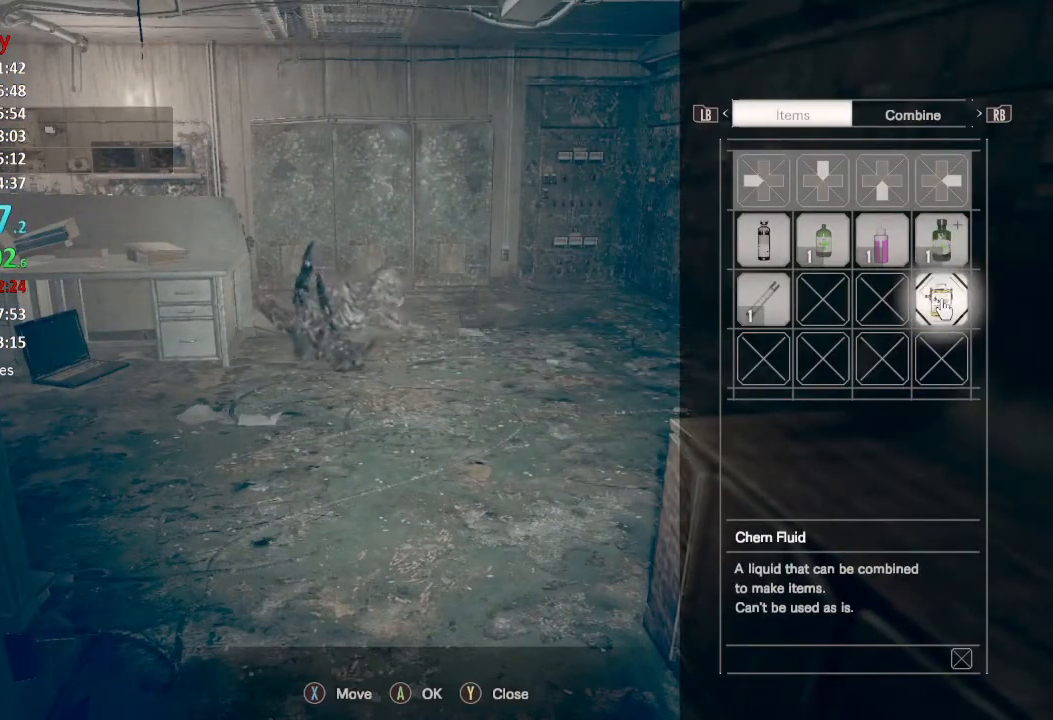
{"buttons": ["X"], "left_stick": "center", "right_stick": "center", "events": [[17, "X", "up"], [84, "DPAD_LEFT", "down"], [150, "DPAD_LEFT", "up"], [184, "DPAD_LEFT", "down"], [284, "DPAD_LEFT", "up"], [351, "DPAD_LEFT", "down"], [417, "DPAD_LEFT", "up"], [484, "X", "down"]]}
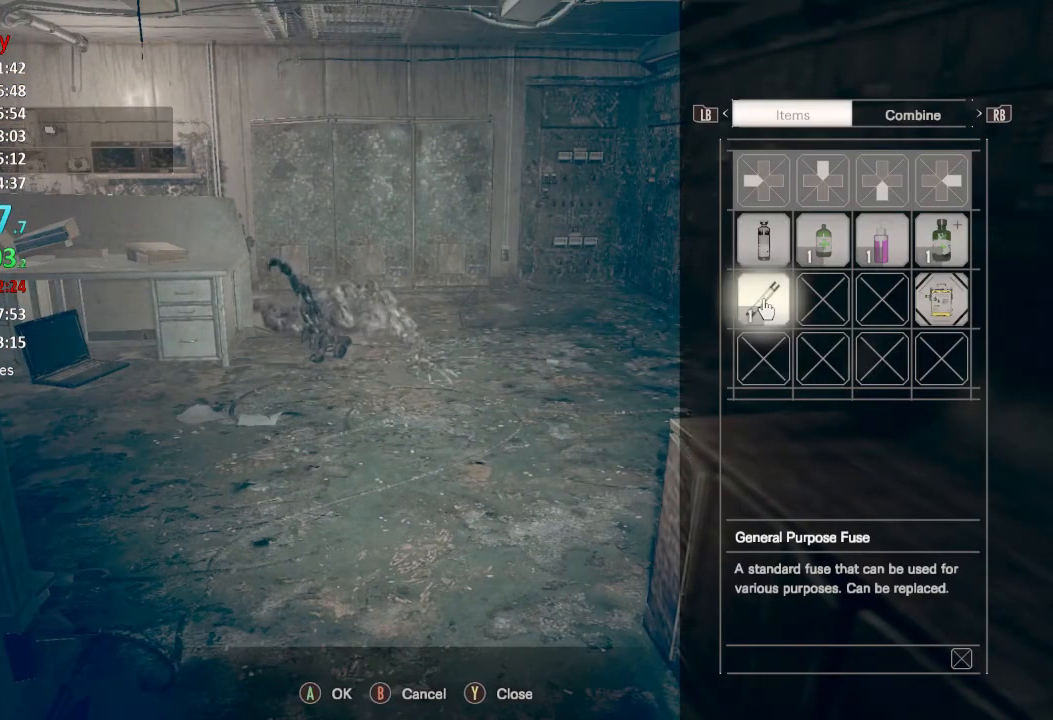
{"buttons": ["DPAD_UP"], "left_stick": "center", "right_stick": "center", "events": [[50, "DPAD_RIGHT", "down"], [50, "X", "up"], [150, "DPAD_RIGHT", "up"], [183, "X", "down"], [250, "DPAD_LEFT", "down"], [250, "X", "up"], [350, "DPAD_LEFT", "up"], [484, "DPAD_UP", "down"]]}
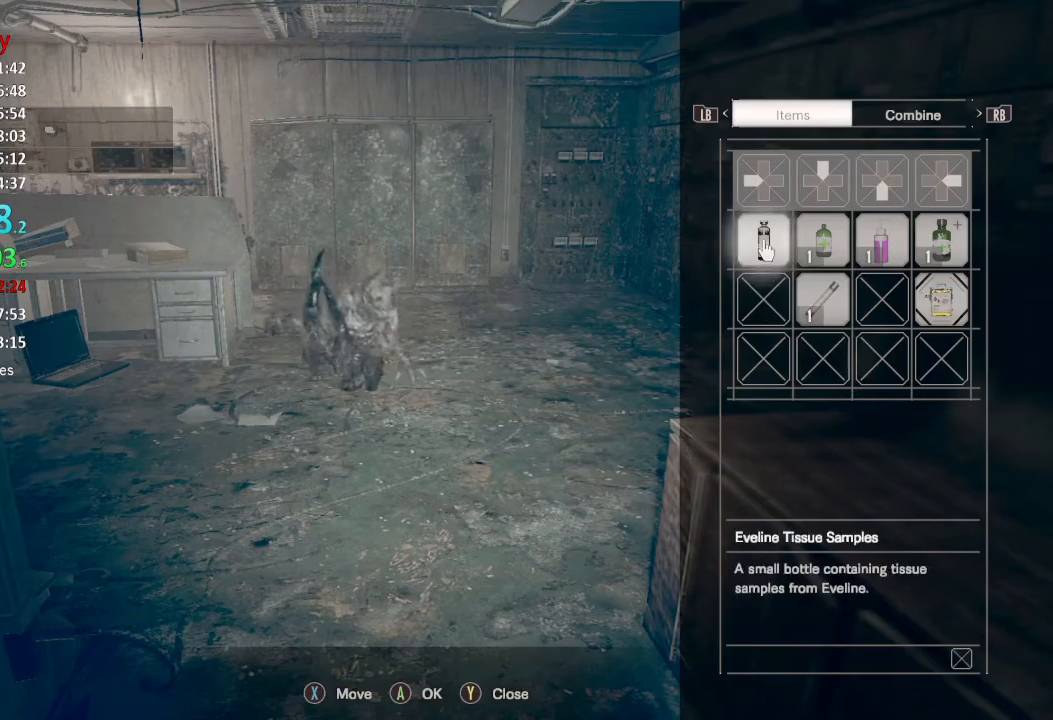
{"buttons": [], "left_stick": "center", "right_stick": "center", "events": [[50, "DPAD_UP", "up"], [150, "DPAD_RIGHT", "down"], [251, "DPAD_RIGHT", "up"], [284, "DPAD_RIGHT", "down"], [351, "DPAD_RIGHT", "up"]]}
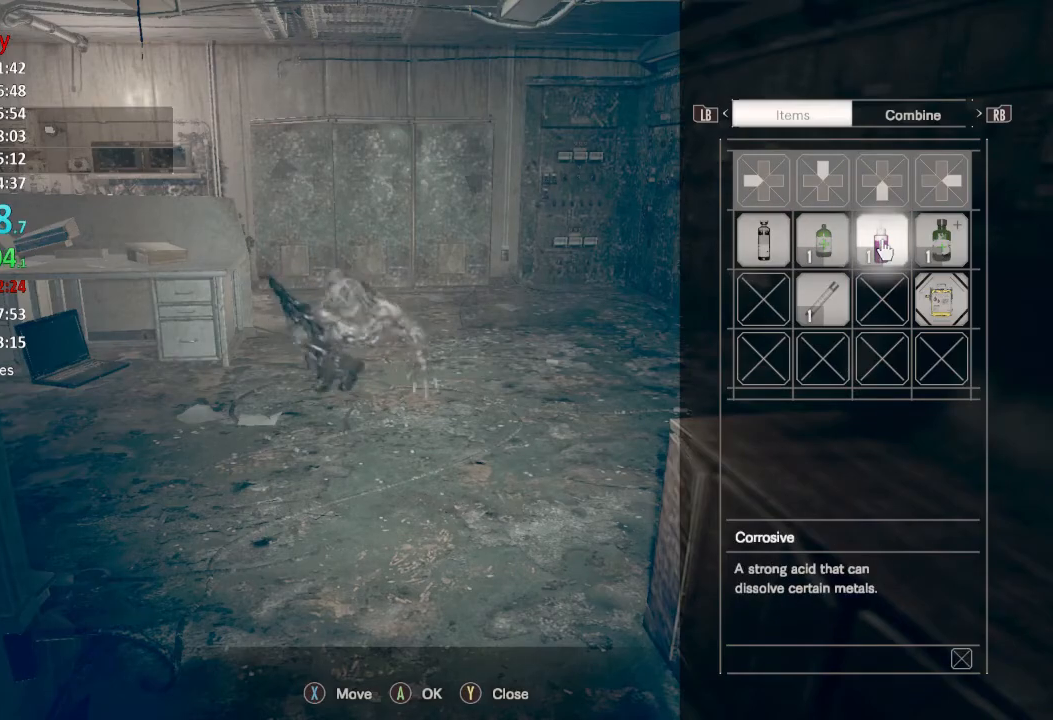
{"buttons": ["DPAD_LEFT"], "left_stick": "center", "right_stick": "center", "events": [[384, "DPAD_LEFT", "down"]]}
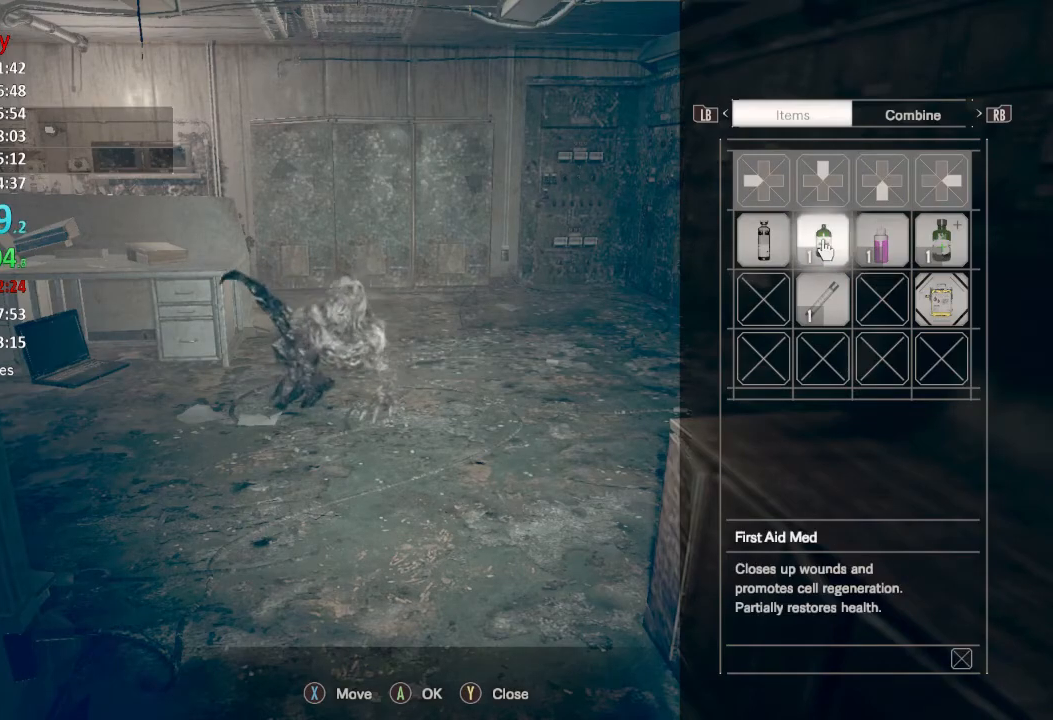
{"buttons": ["X"], "left_stick": "center", "right_stick": "center", "events": [[17, "DPAD_LEFT", "up"], [84, "DPAD_DOWN", "down"], [217, "DPAD_DOWN", "up"], [217, "X", "down"], [317, "X", "up"], [351, "DPAD_RIGHT", "down"], [417, "DPAD_RIGHT", "up"], [451, "X", "down"]]}
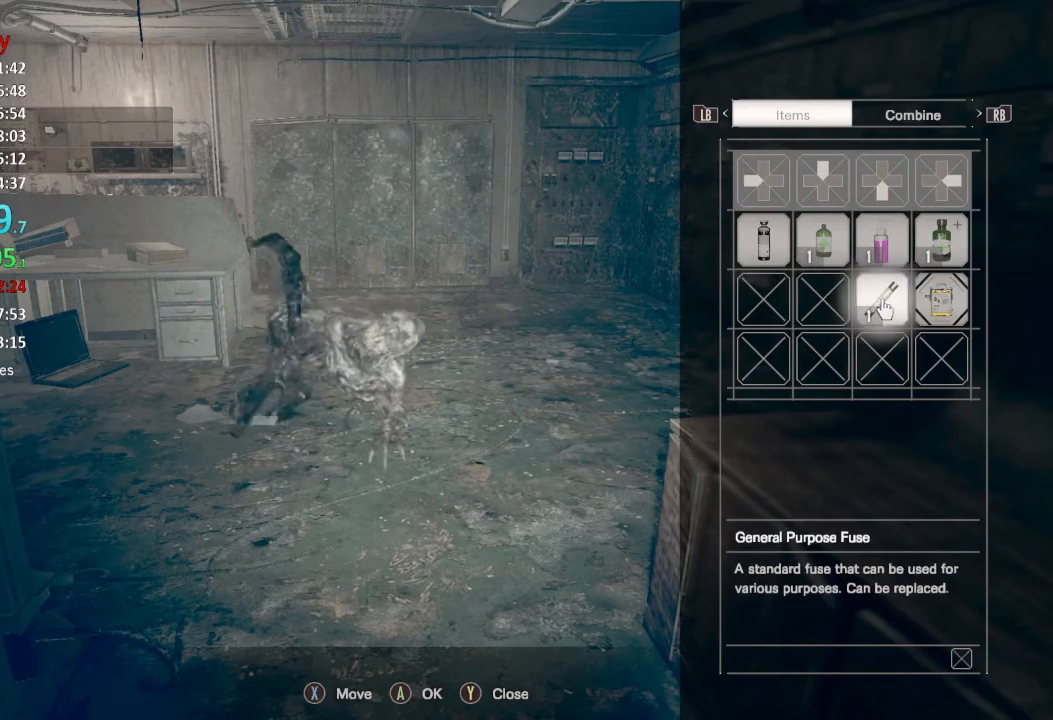
{"buttons": [], "left_stick": "up", "right_stick": "down-left", "events": [[16, "X", "up"], [50, "DPAD_UP", "down"], [150, "DPAD_UP", "up"], [183, "Y", "down"], [250, "Y", "up"], [384, "left_stick", "up"], [450, "right_stick", "down-left"]]}
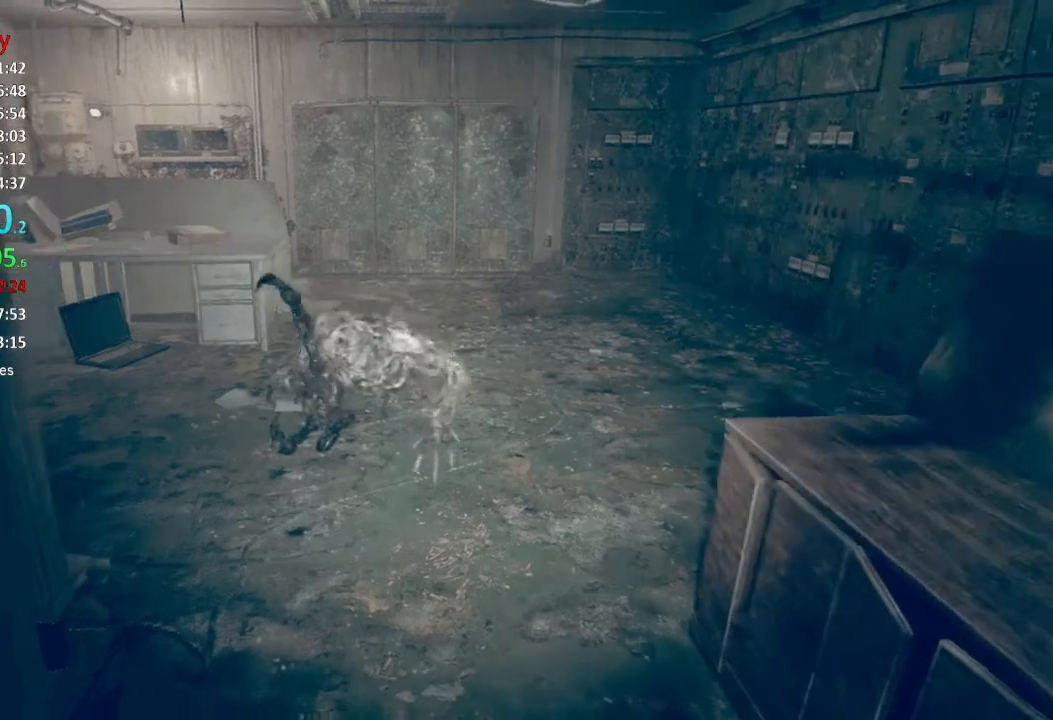
{"buttons": [], "left_stick": "left", "right_stick": "left", "events": [[17, "L3", "down"], [50, "right_stick", "center"], [117, "L3", "up"], [184, "L3", "down"], [317, "L3", "up"], [451, "right_stick", "left"], [484, "left_stick", "left"]]}
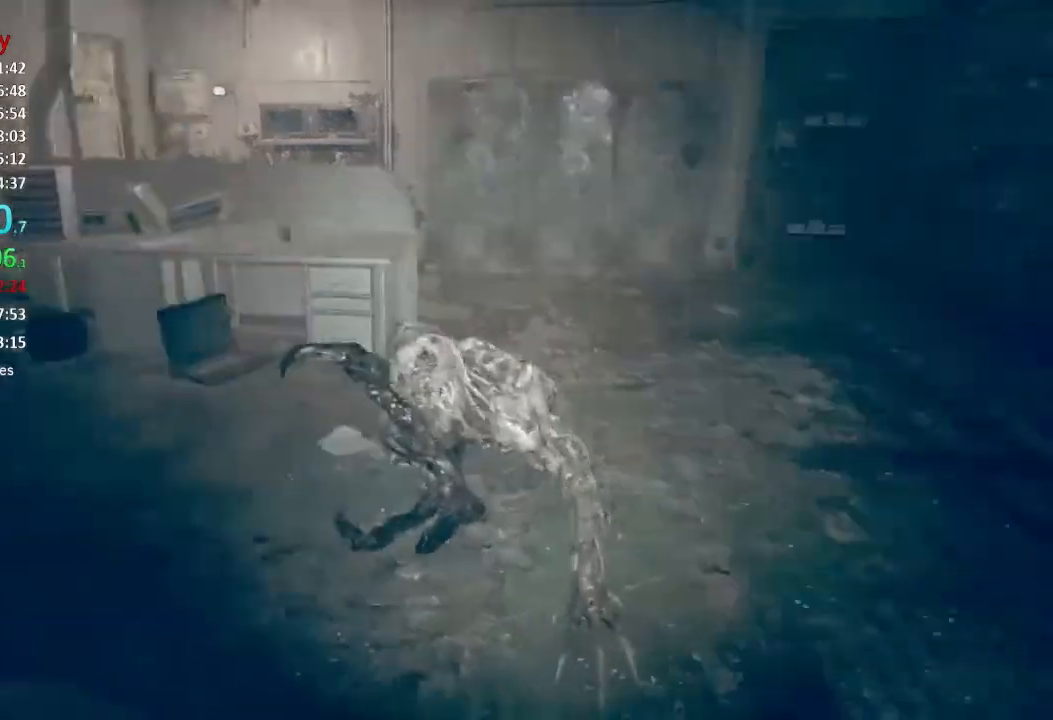
{"buttons": ["L3"], "left_stick": "up", "right_stick": "left", "events": [[34, "left_stick", "down-left"], [267, "left_stick", "up-left"], [334, "L3", "down"], [467, "left_stick", "up"]]}
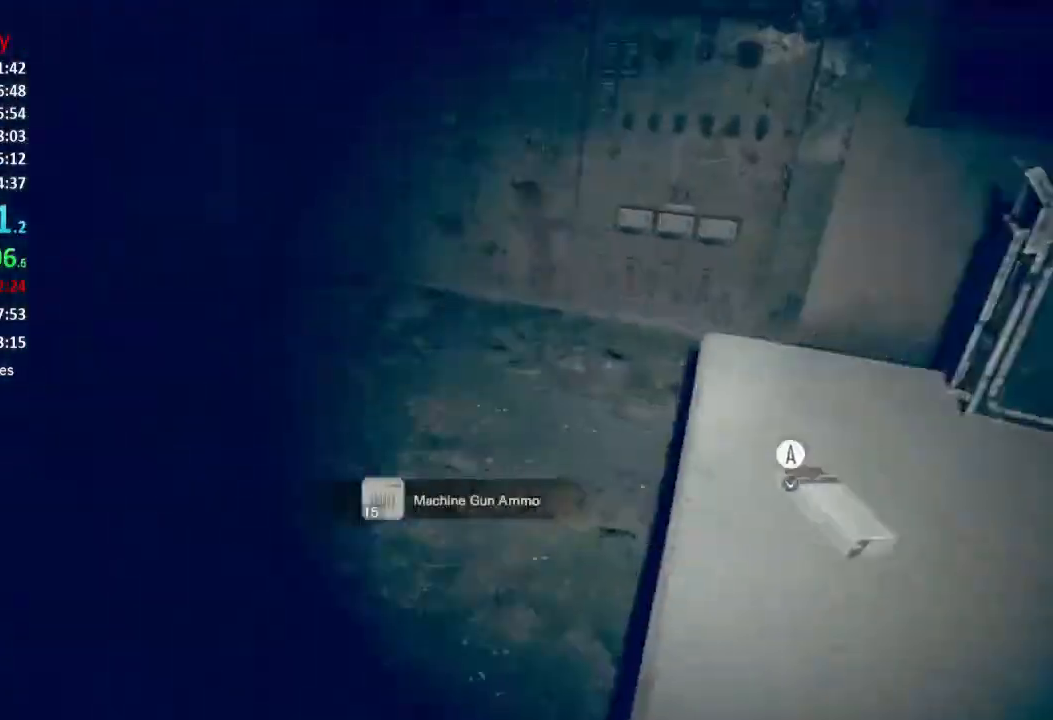
{"buttons": ["L3"], "left_stick": "up", "right_stick": "center", "events": [[33, "right_stick", "center"], [166, "right_stick", "right"], [233, "L3", "up"], [300, "L3", "down"], [467, "right_stick", "center"]]}